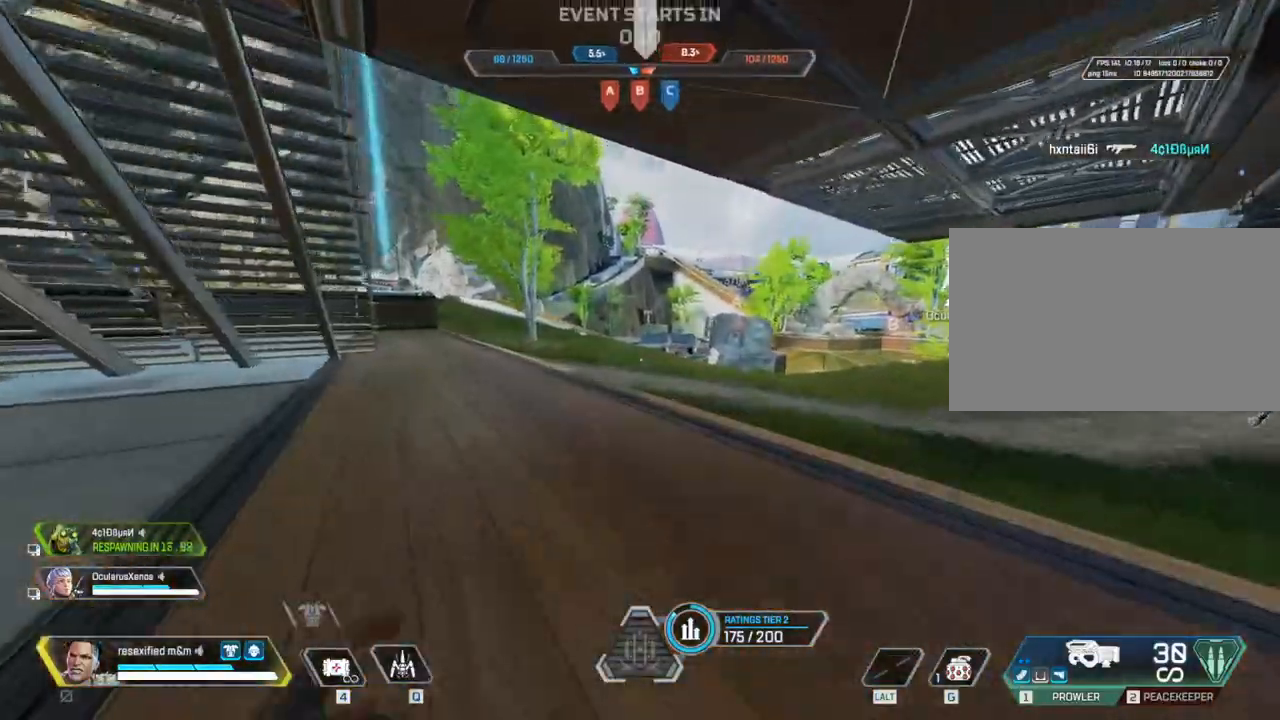
Gameplay with keyboard and mouse; each line is a JSON object with the keys and mouse buttons held at the frame after it. "events" lists presses ("down") and releases ("up") of "1", "2", "3", "4", "5", "a", "alt", "c", "caps_lock", "ctrl", "d", "e", "f", "g", "q", "r", "s", "shift", "space", "t", "tab", "v", "w", "x", "z", "mouse_left", "mouse_wheel" and "mouse_right" between this image and that frame as [ms after this image, input, new state], when the widget could be followed in between. "mouse_left", "mouse_wheel", "mouse_right" = the "left", "wheel", "right" buttons of the "mouse" list. No other keys are recorded. "wheel" means that the mouse wheel is clicked or scrolled. Not read: mouse_move.
{"keys": ["shift", "w"], "mouse": [], "events": []}
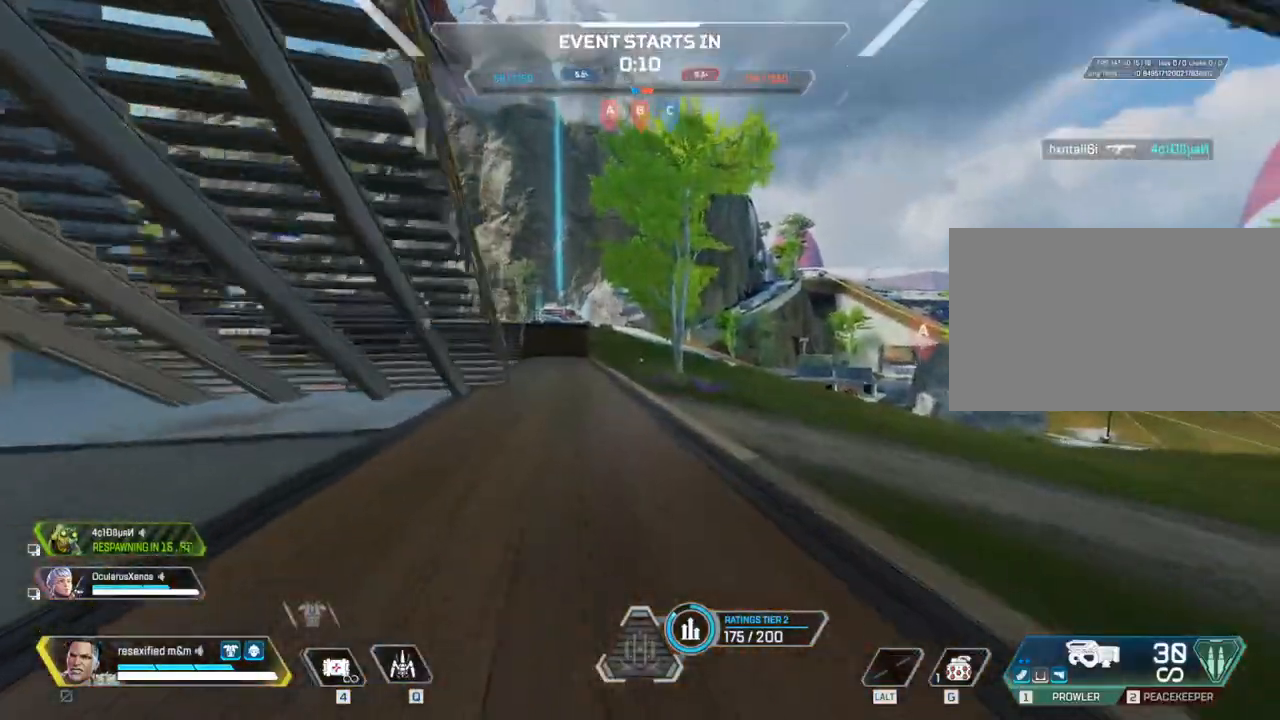
{"keys": ["shift", "w"], "mouse": [], "events": []}
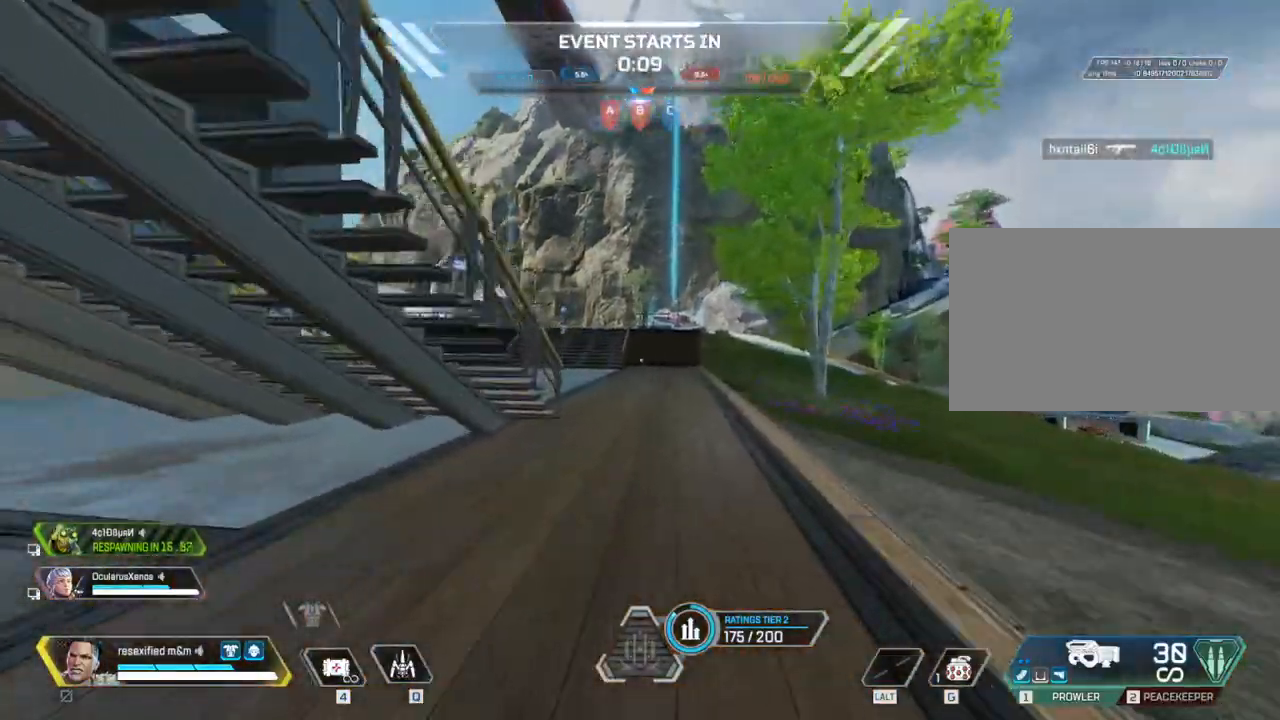
{"keys": ["c", "shift", "w"], "mouse": [], "events": [[483, "c", "down"]]}
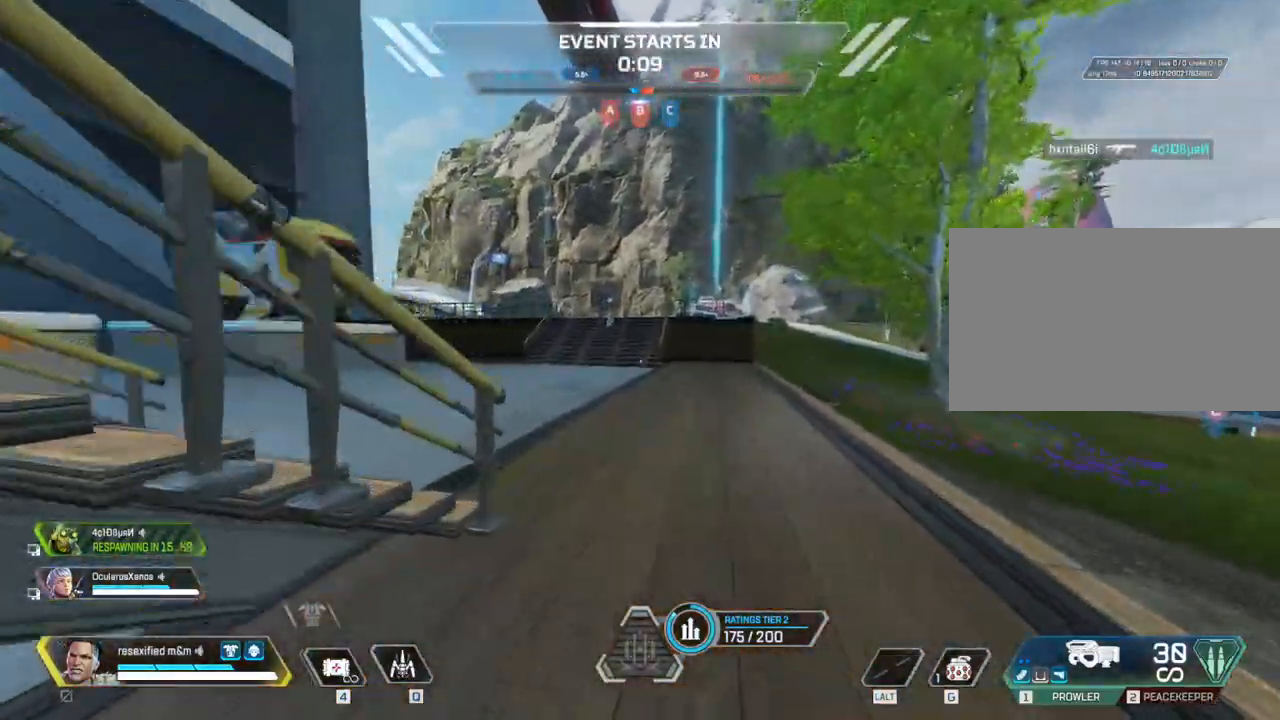
{"keys": ["shift", "space", "w"], "mouse": [], "events": [[267, "space", "down"], [400, "c", "up"]]}